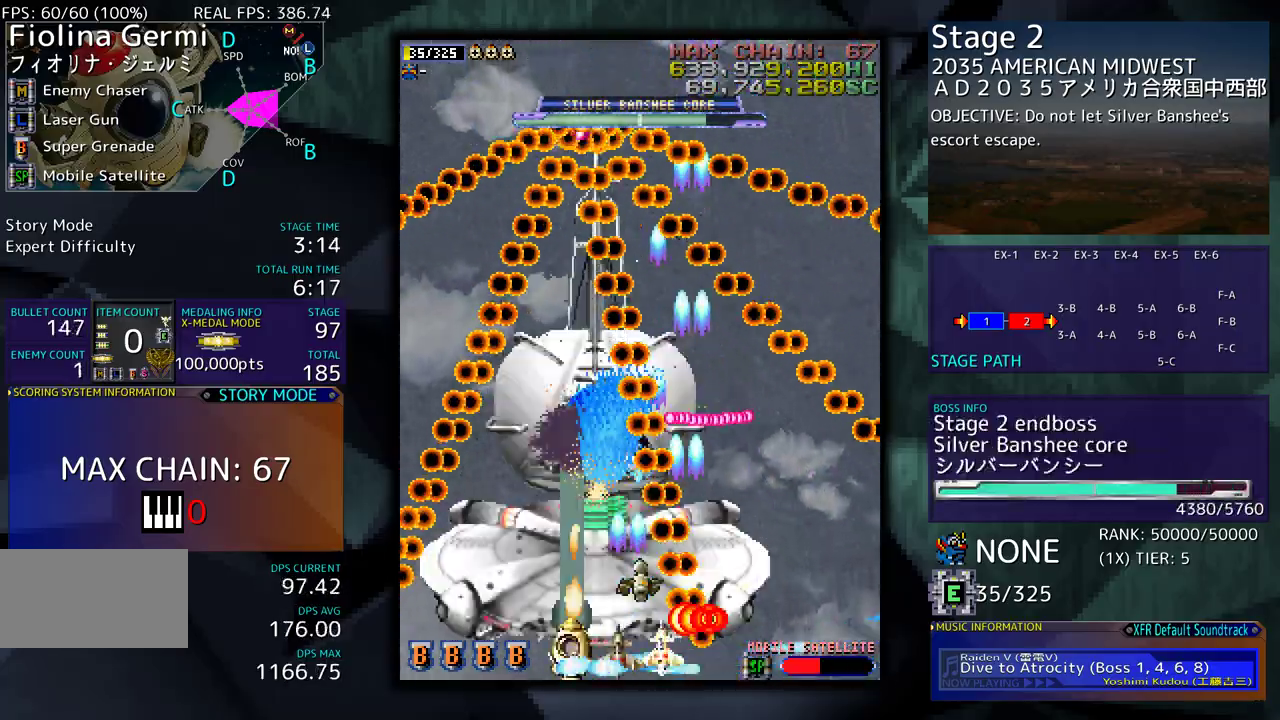
Gameplay with a controller; each line is a JSON object with the inputs held at the frame after it. "events" lists button and stick changes between this image and that frame as [ms after this image, input, new state], when the widget could be followed in between. Not read: L3 R3 other_buttons.
{"buttons": ["DPAD_LEFT"], "events": [[50, "DPAD_LEFT", "down"], [100, "DPAD_LEFT", "up"], [183, "DPAD_LEFT", "down"], [267, "DPAD_LEFT", "up"], [367, "DPAD_LEFT", "down"]]}
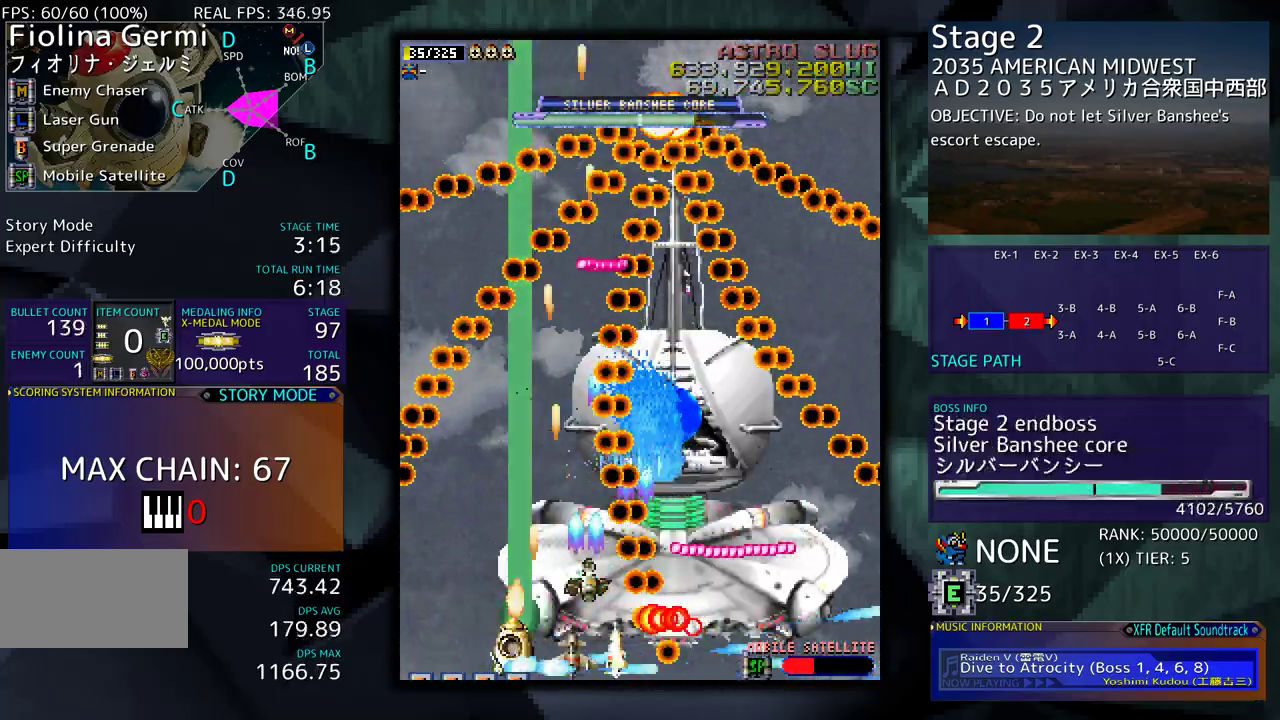
{"buttons": ["DPAD_UP", "DPAD_RIGHT"], "events": [[117, "DPAD_UP", "down"], [283, "DPAD_LEFT", "up"], [333, "DPAD_RIGHT", "down"], [367, "DPAD_UP", "up"], [483, "DPAD_UP", "down"]]}
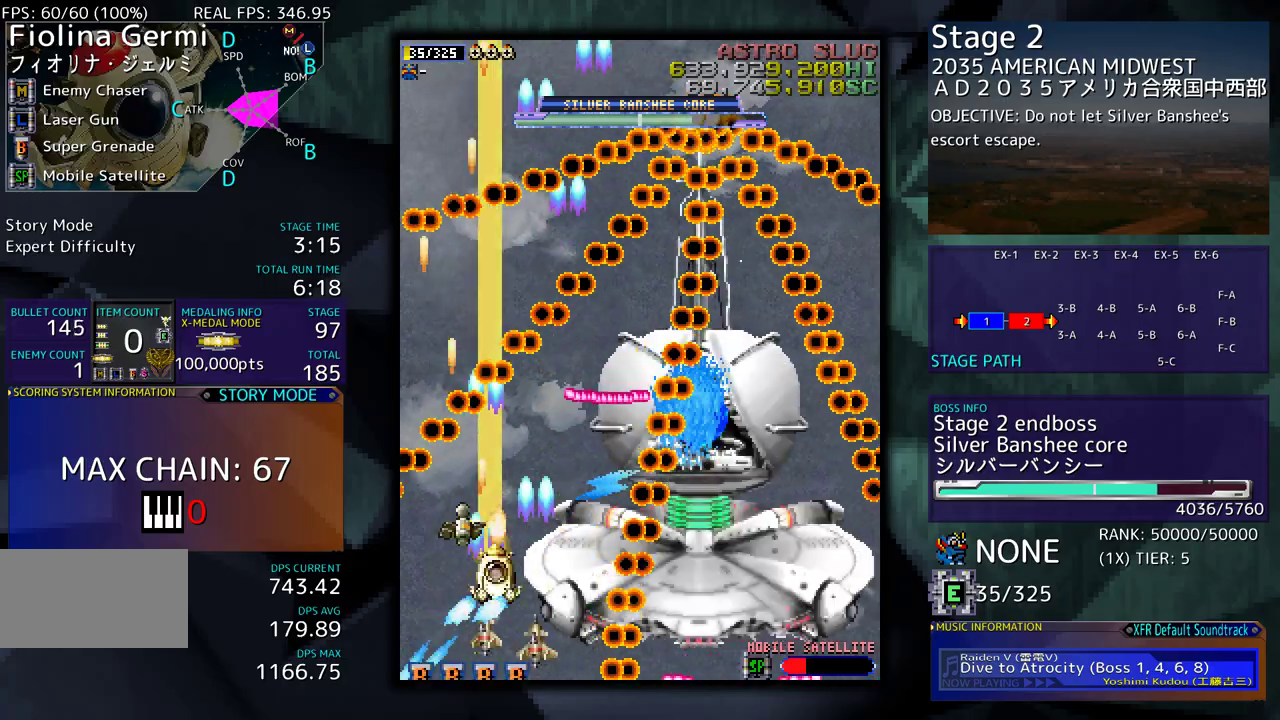
{"buttons": [], "events": [[50, "DPAD_RIGHT", "up"], [83, "DPAD_UP", "up"], [200, "DPAD_DOWN", "down"], [317, "DPAD_DOWN", "up"], [333, "DPAD_LEFT", "down"], [433, "DPAD_LEFT", "up"]]}
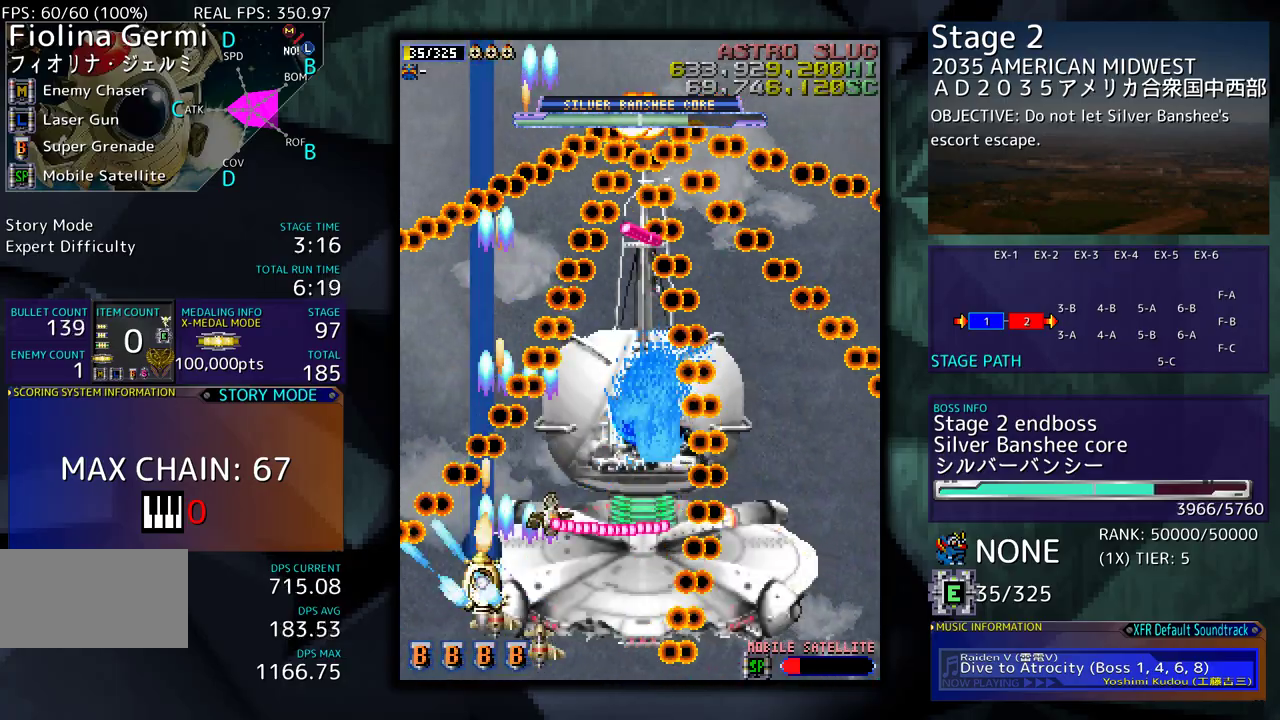
{"buttons": [], "events": [[100, "DPAD_UP", "down"], [283, "DPAD_RIGHT", "down"], [350, "DPAD_UP", "up"], [433, "DPAD_RIGHT", "up"]]}
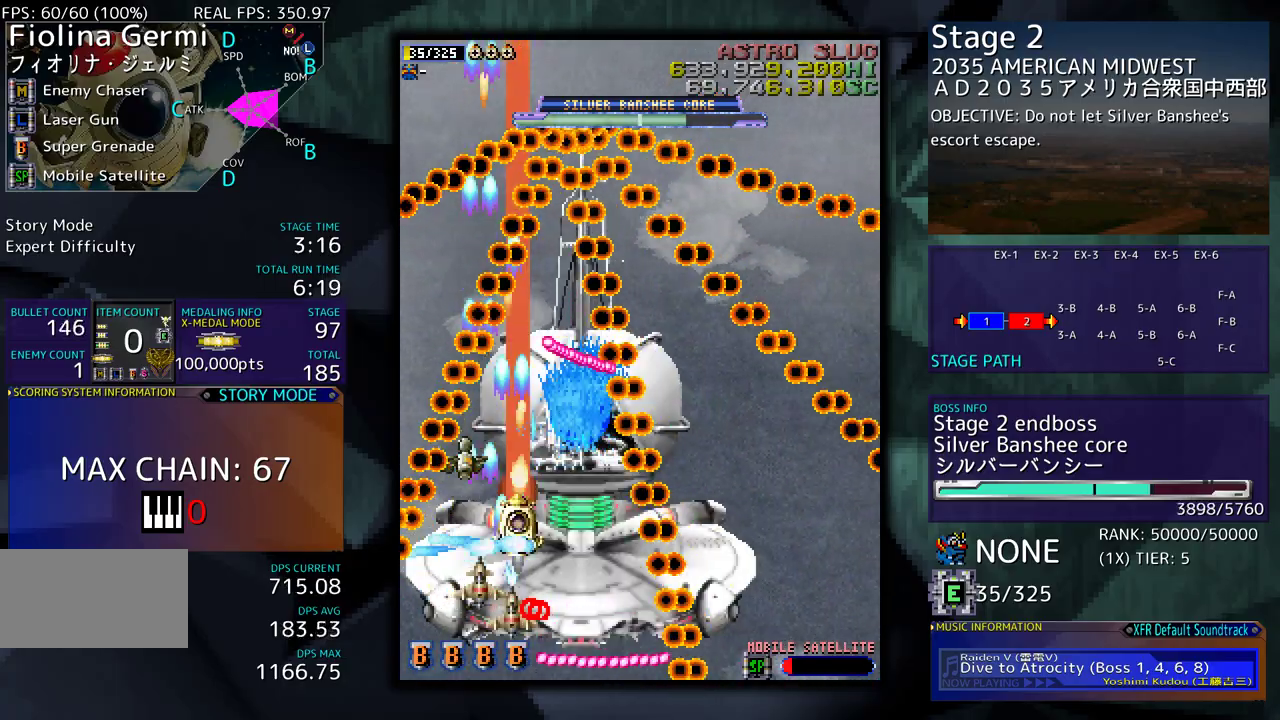
{"buttons": ["DPAD_LEFT"], "events": [[33, "DPAD_DOWN", "down"], [83, "DPAD_DOWN", "up"], [183, "DPAD_LEFT", "down"], [300, "DPAD_DOWN", "down"], [317, "DPAD_DOWN", "up"], [433, "DPAD_LEFT", "up"], [483, "DPAD_LEFT", "down"]]}
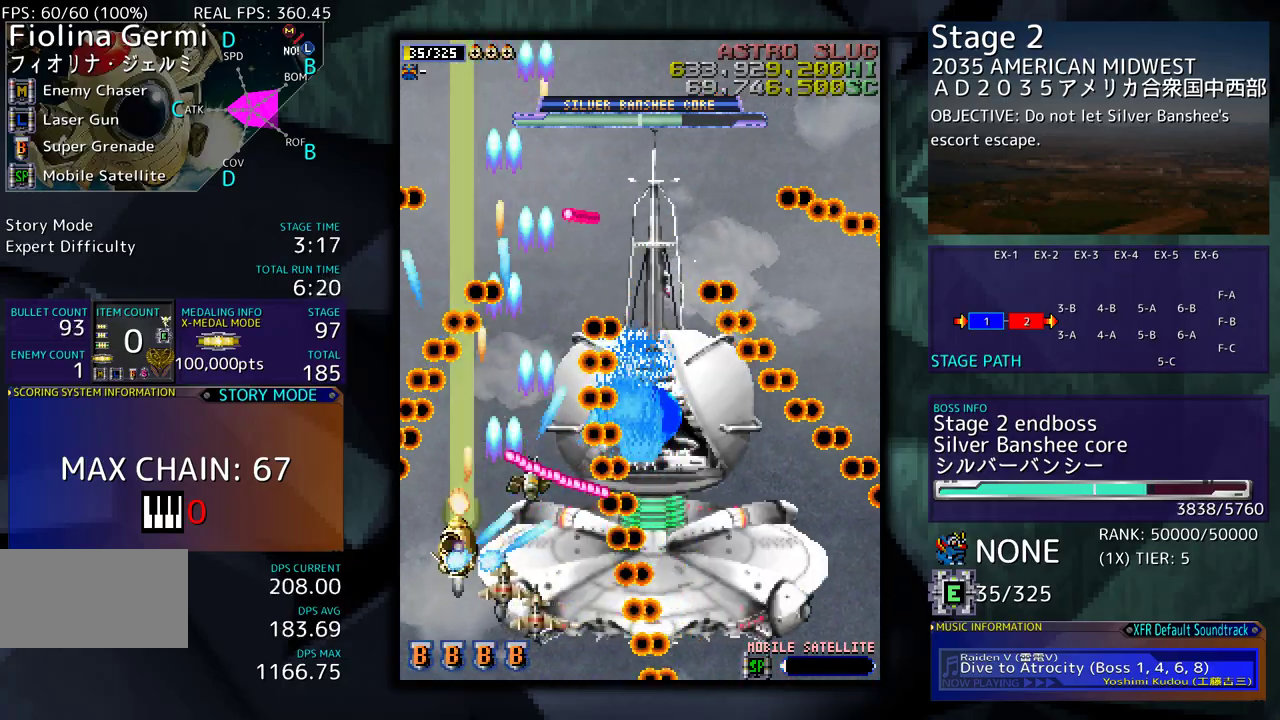
{"buttons": ["DPAD_RIGHT"], "events": [[83, "DPAD_LEFT", "up"], [133, "DPAD_LEFT", "down"], [250, "DPAD_LEFT", "up"], [333, "DPAD_UP", "down"], [433, "DPAD_RIGHT", "down"], [500, "DPAD_UP", "up"]]}
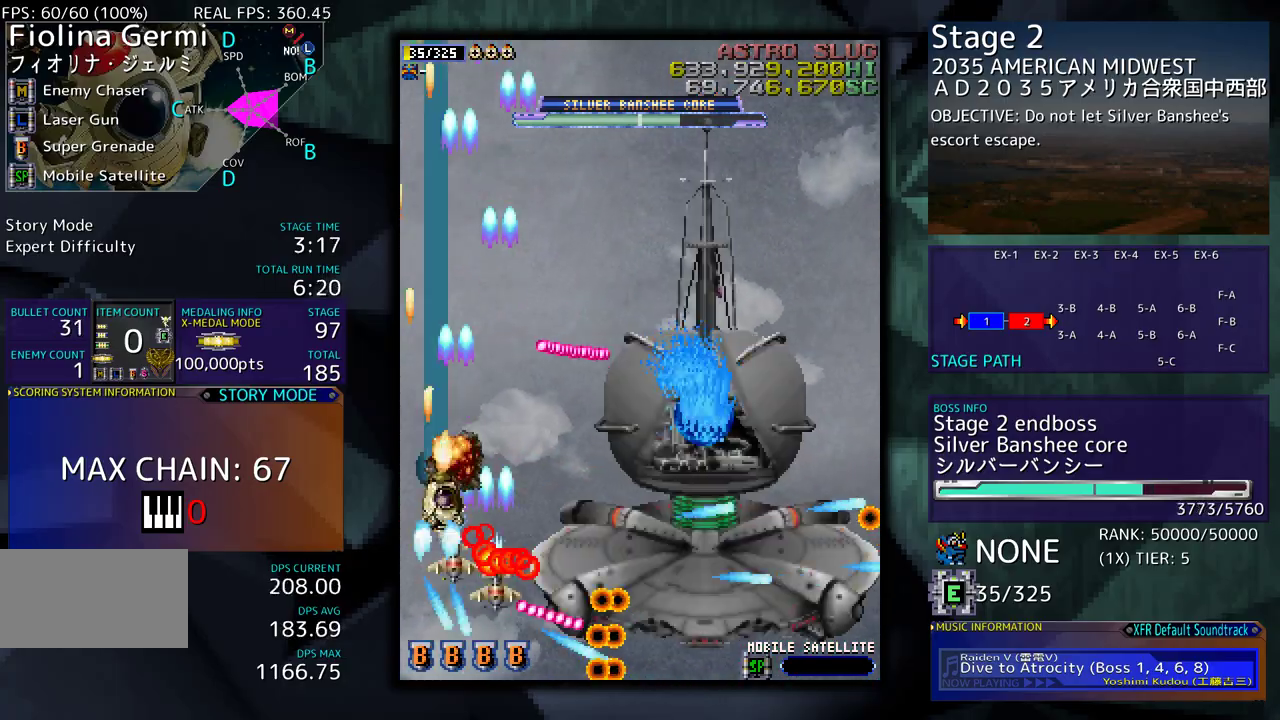
{"buttons": ["DPAD_DOWN", "DPAD_RIGHT"], "events": [[67, "DPAD_DOWN", "down"]]}
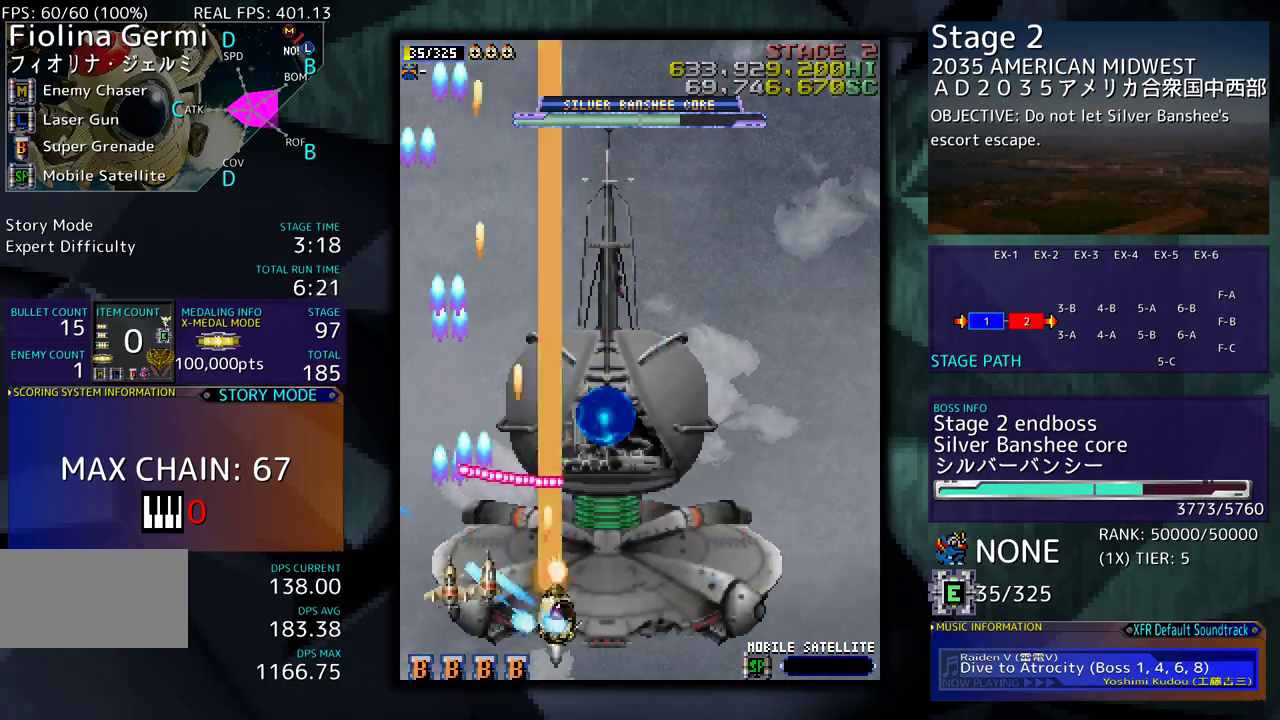
{"buttons": ["DPAD_RIGHT"], "events": [[100, "DPAD_DOWN", "up"]]}
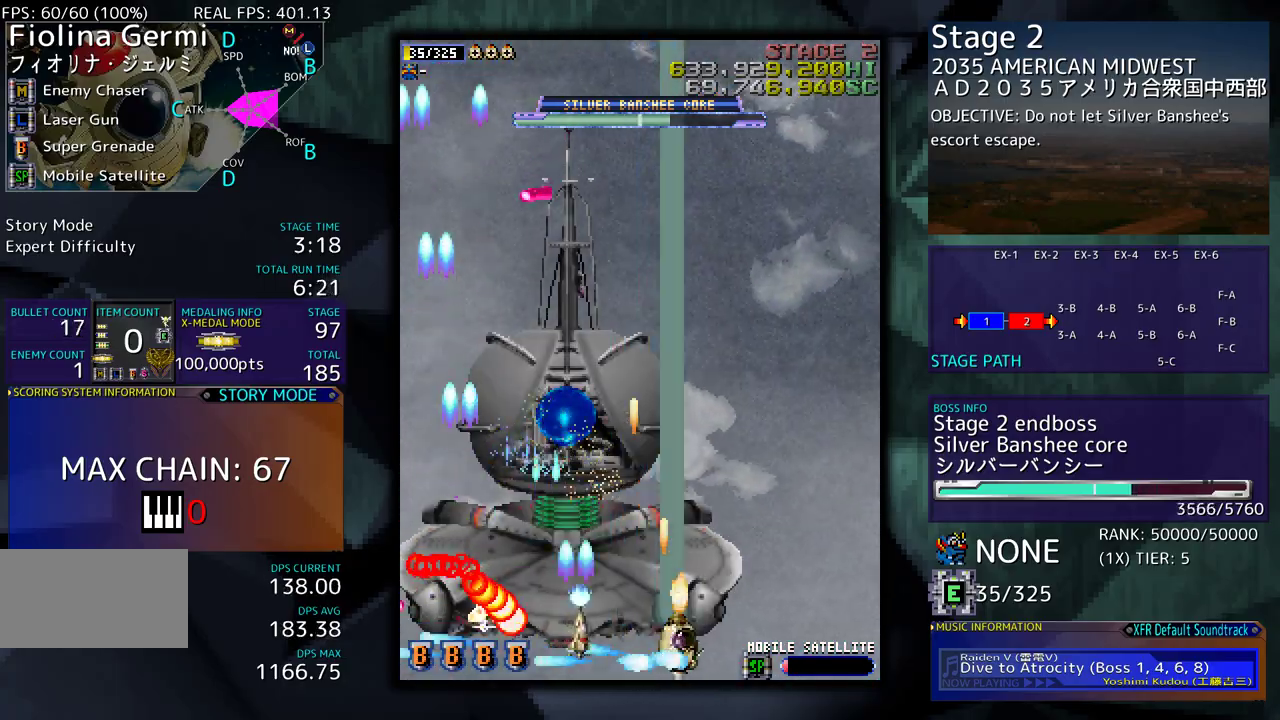
{"buttons": [], "events": [[100, "DPAD_LEFT", "down"], [100, "DPAD_RIGHT", "up"], [100, "DPAD_UP", "down"], [167, "DPAD_UP", "up"], [317, "DPAD_DOWN", "down"], [383, "DPAD_LEFT", "up"], [400, "DPAD_RIGHT", "down"], [450, "DPAD_DOWN", "up"], [467, "DPAD_RIGHT", "up"]]}
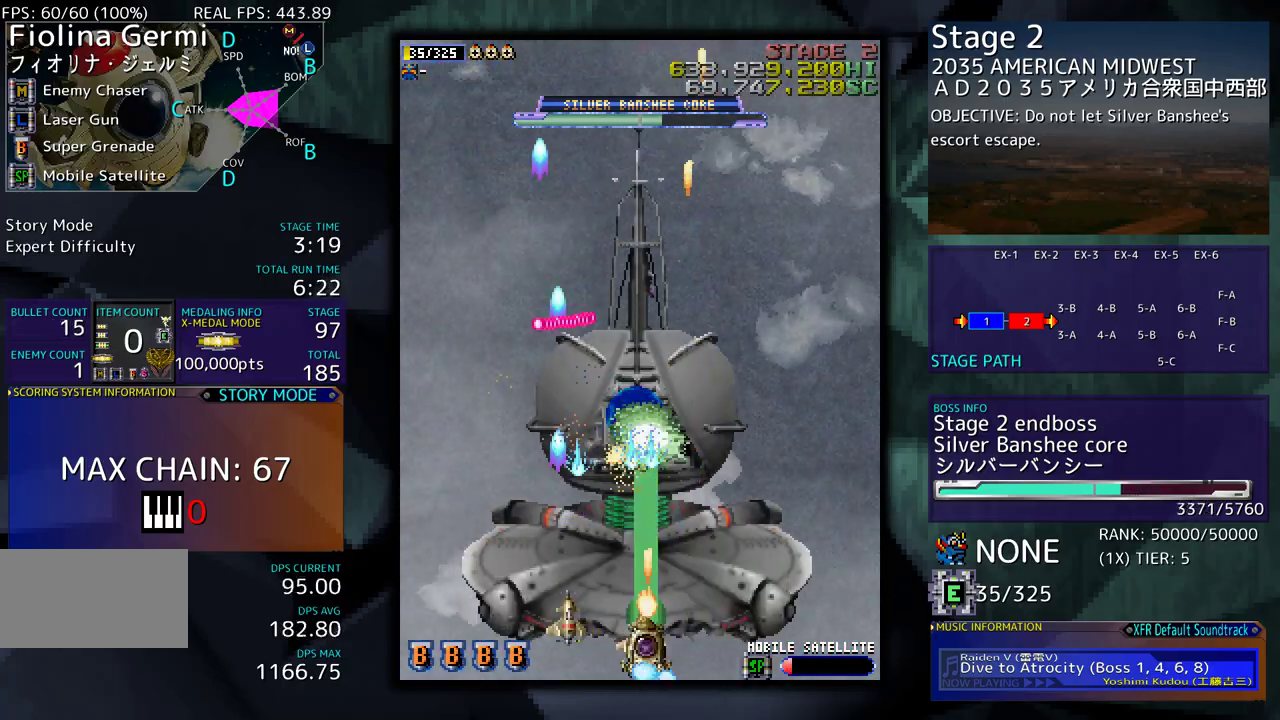
{"buttons": [], "events": [[100, "DPAD_RIGHT", "down"], [117, "DPAD_DOWN", "down"], [133, "DPAD_DOWN", "up"], [167, "DPAD_RIGHT", "up"], [233, "DPAD_RIGHT", "down"], [250, "DPAD_DOWN", "down"], [300, "DPAD_DOWN", "up"], [333, "DPAD_RIGHT", "up"], [383, "DPAD_RIGHT", "down"], [400, "DPAD_DOWN", "down"], [450, "DPAD_DOWN", "up"], [467, "DPAD_RIGHT", "up"]]}
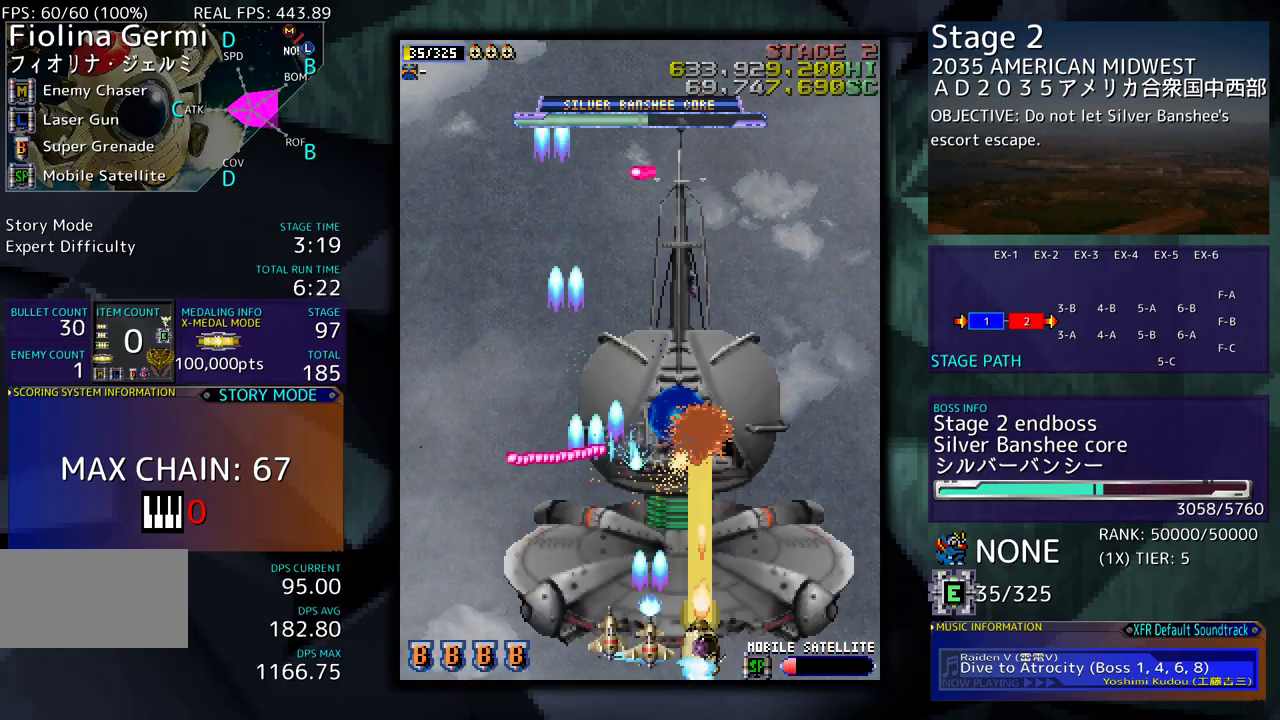
{"buttons": ["DPAD_UP"], "events": [[50, "DPAD_RIGHT", "down"], [100, "DPAD_RIGHT", "up"], [183, "DPAD_RIGHT", "down"], [400, "DPAD_UP", "down"], [483, "DPAD_RIGHT", "up"]]}
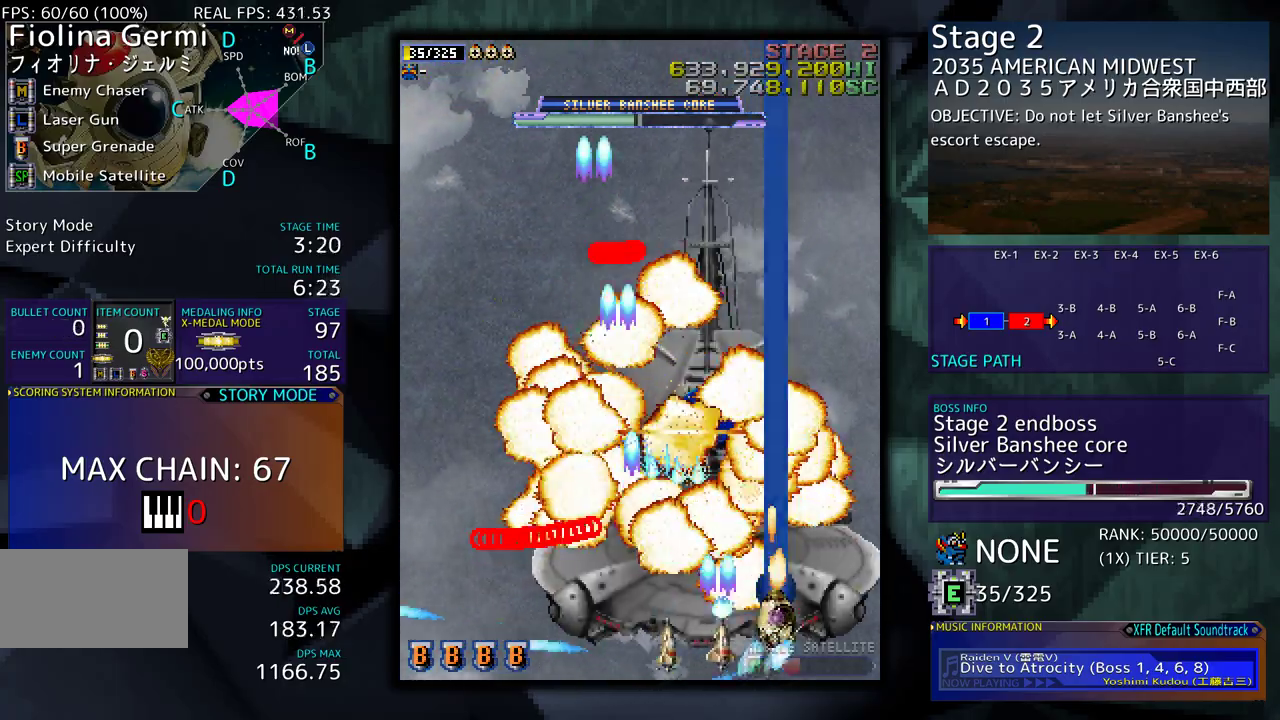
{"buttons": ["DPAD_DOWN", "DPAD_LEFT"], "events": [[33, "DPAD_LEFT", "down"], [233, "DPAD_UP", "up"], [250, "DPAD_DOWN", "down"], [267, "DPAD_LEFT", "up"], [467, "DPAD_LEFT", "down"]]}
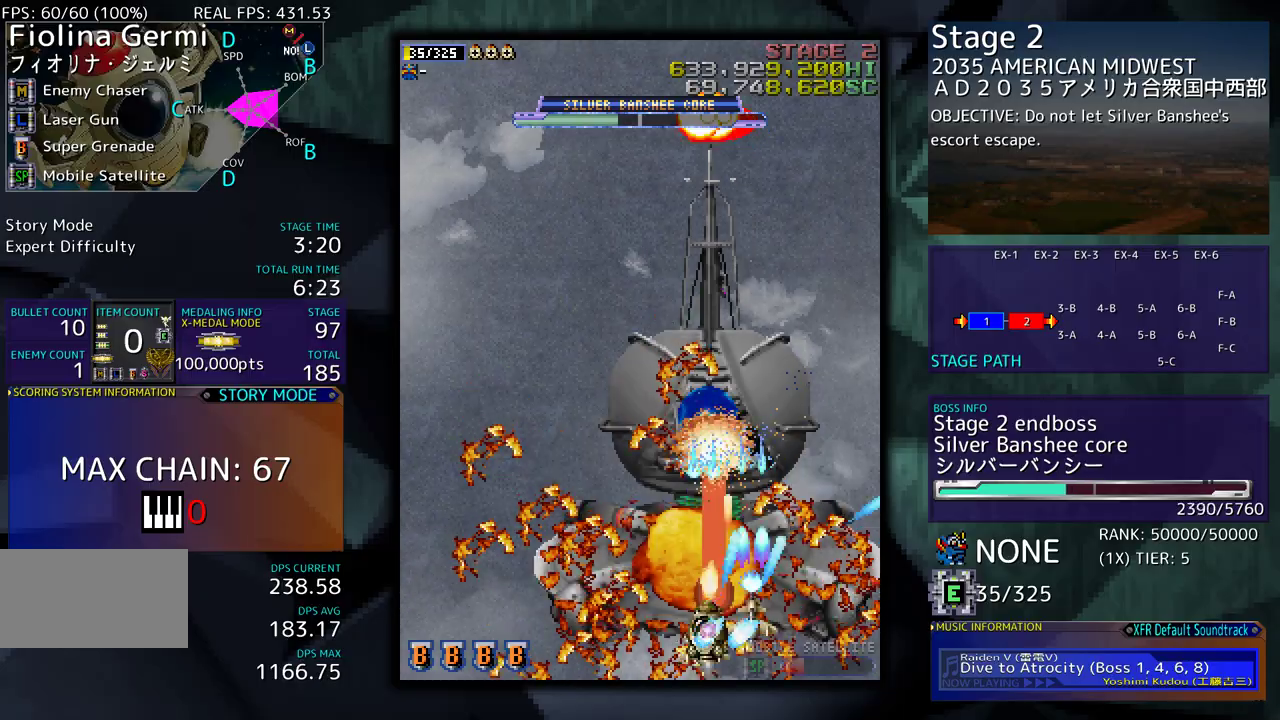
{"buttons": ["DPAD_LEFT"], "events": [[17, "DPAD_DOWN", "up"], [200, "DPAD_DOWN", "down"], [217, "DPAD_LEFT", "up"], [267, "DPAD_LEFT", "down"], [317, "DPAD_DOWN", "up"]]}
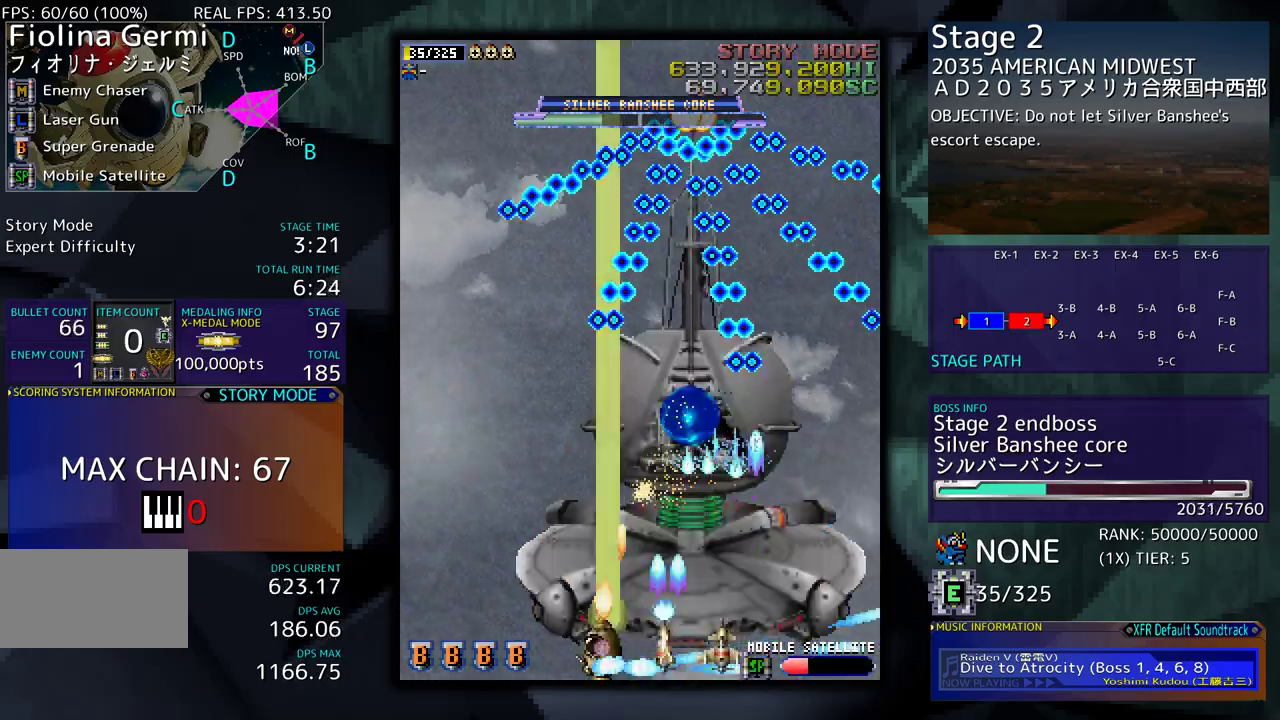
{"buttons": ["DPAD_DOWN", "DPAD_RIGHT"], "events": [[117, "DPAD_LEFT", "up"], [167, "DPAD_DOWN", "down"], [183, "DPAD_LEFT", "down"], [317, "DPAD_LEFT", "up"], [333, "DPAD_RIGHT", "down"]]}
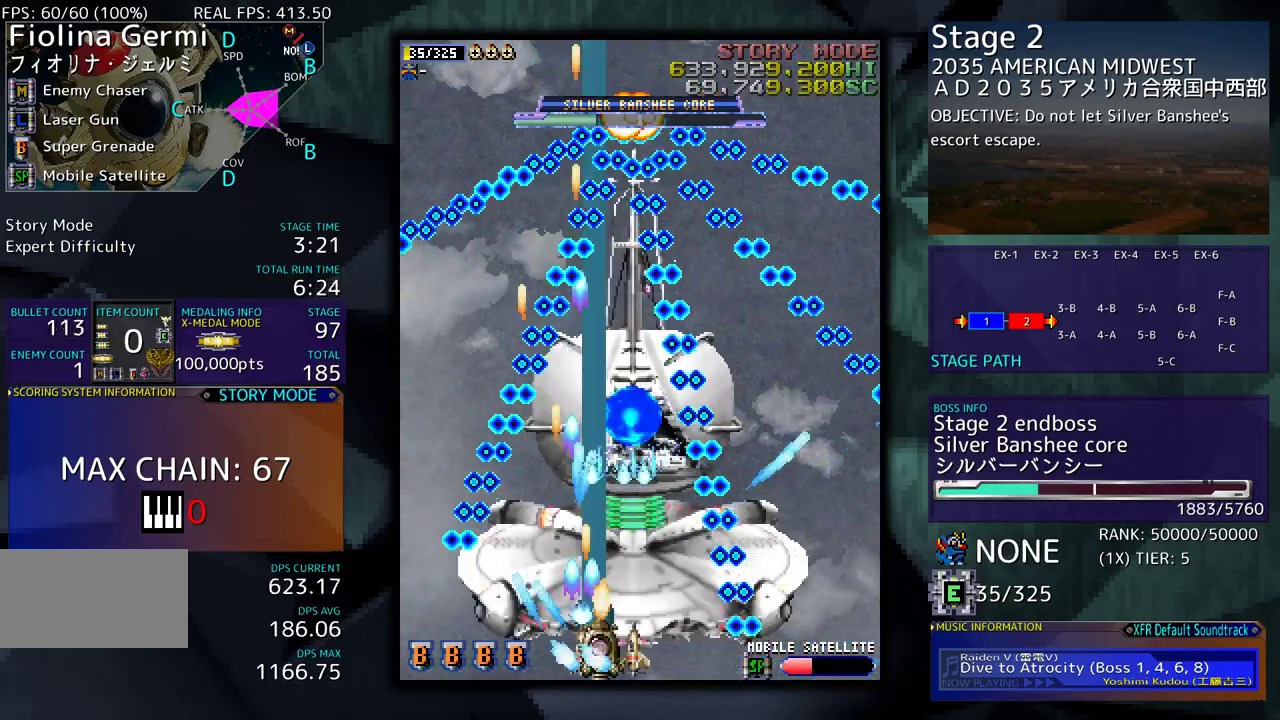
{"buttons": ["DPAD_LEFT"], "events": [[17, "DPAD_DOWN", "up"], [17, "DPAD_RIGHT", "up"], [317, "DPAD_LEFT", "down"]]}
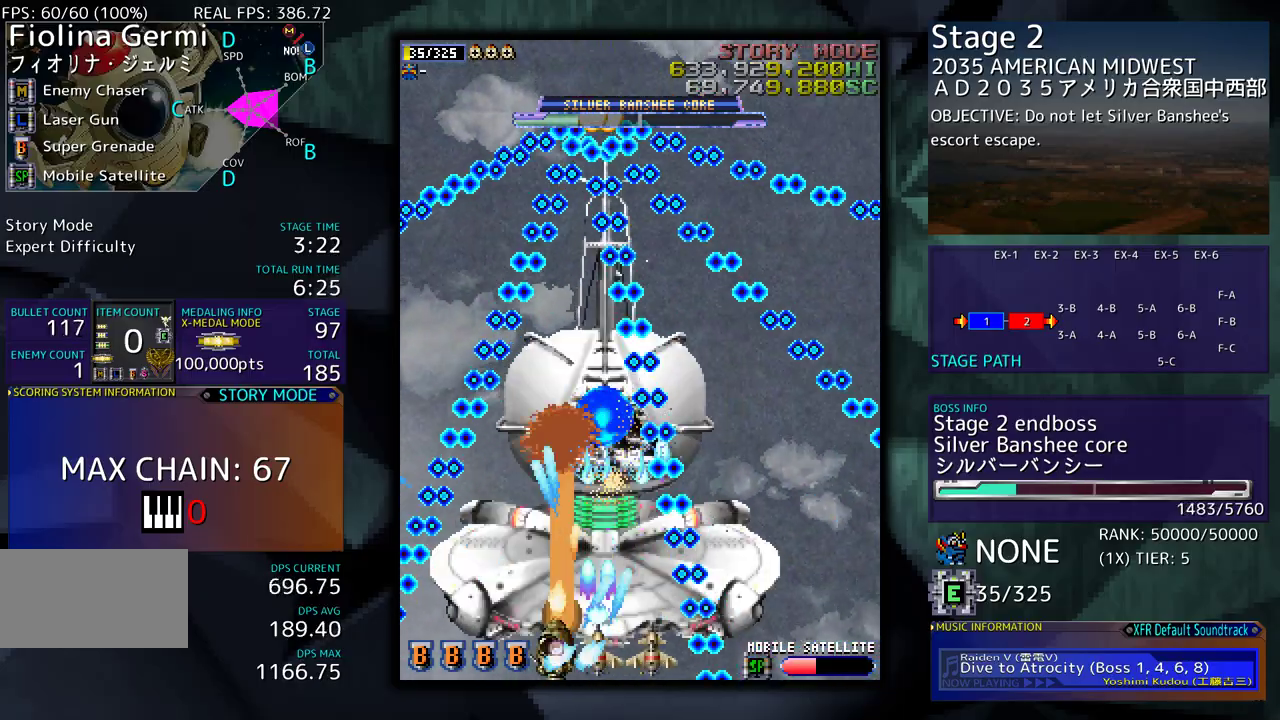
{"buttons": ["DPAD_LEFT"], "events": [[333, "DPAD_LEFT", "up"], [433, "DPAD_RIGHT", "down"], [467, "DPAD_RIGHT", "up"], [483, "DPAD_LEFT", "down"], [483, "DPAD_UP", "down"], [500, "DPAD_UP", "up"]]}
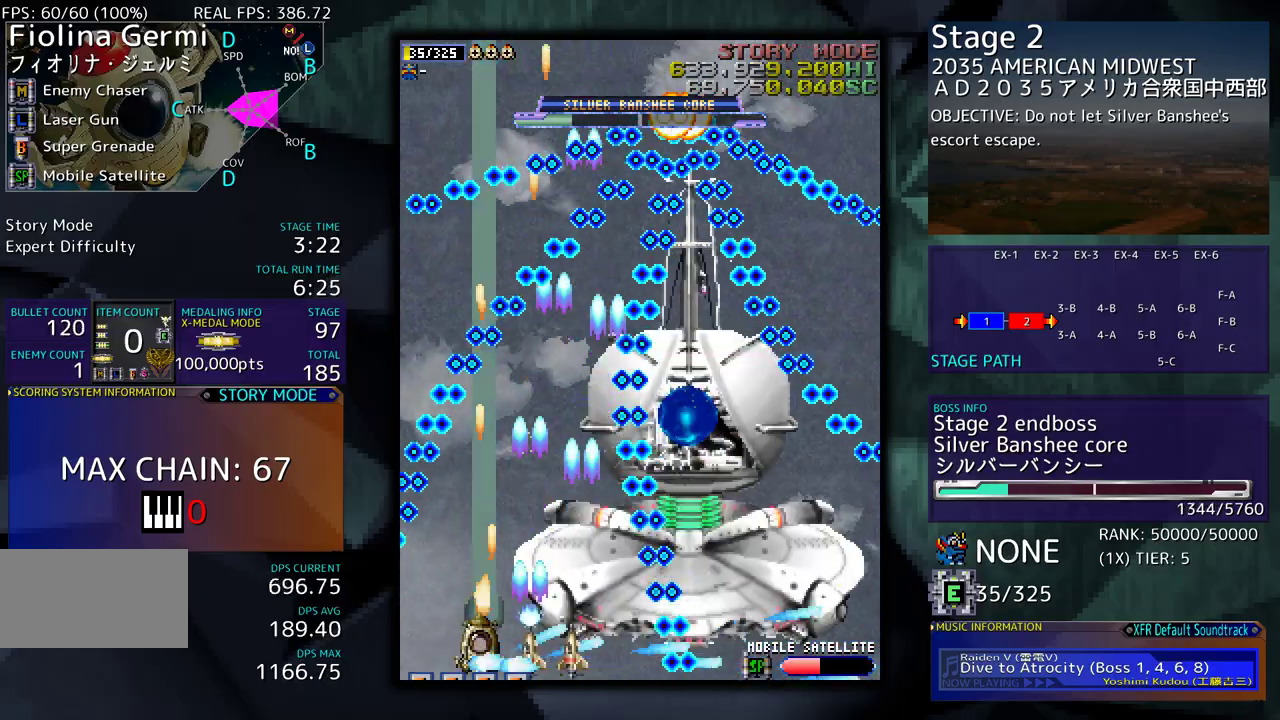
{"buttons": [], "events": [[150, "DPAD_LEFT", "up"], [267, "DPAD_DOWN", "down"], [367, "DPAD_DOWN", "up"]]}
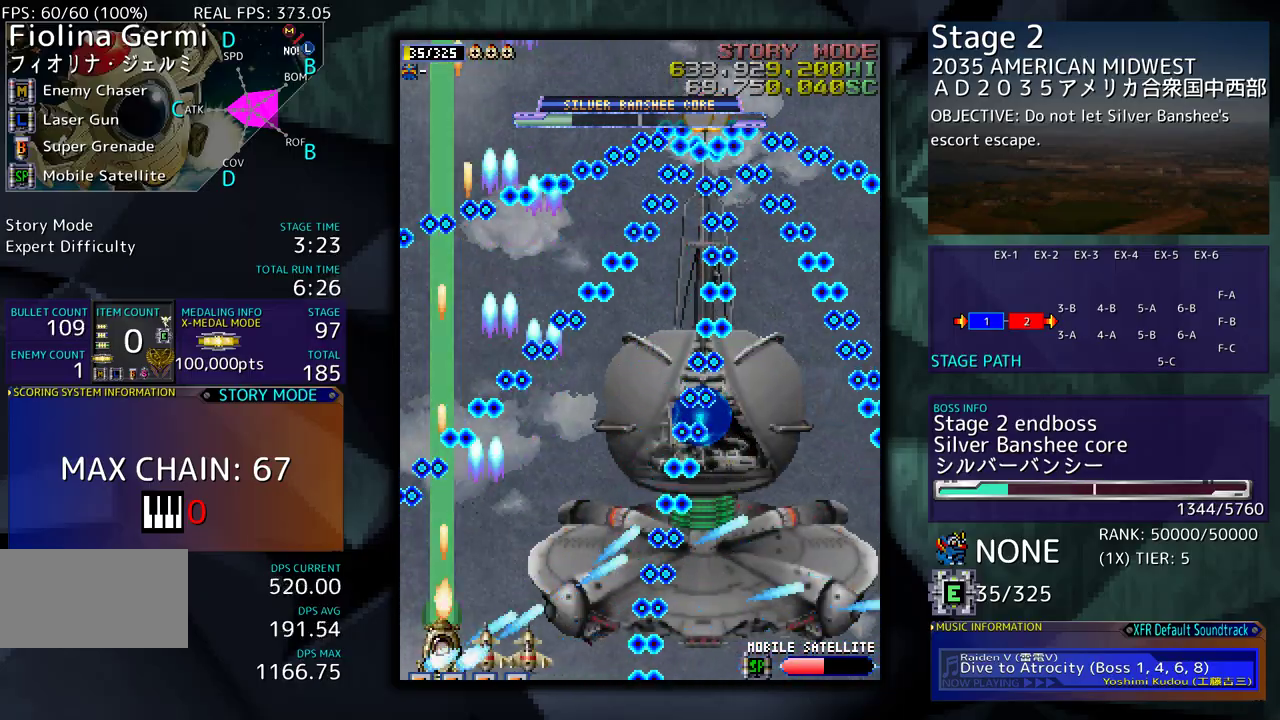
{"buttons": ["DPAD_RIGHT"], "events": [[167, "DPAD_RIGHT", "down"]]}
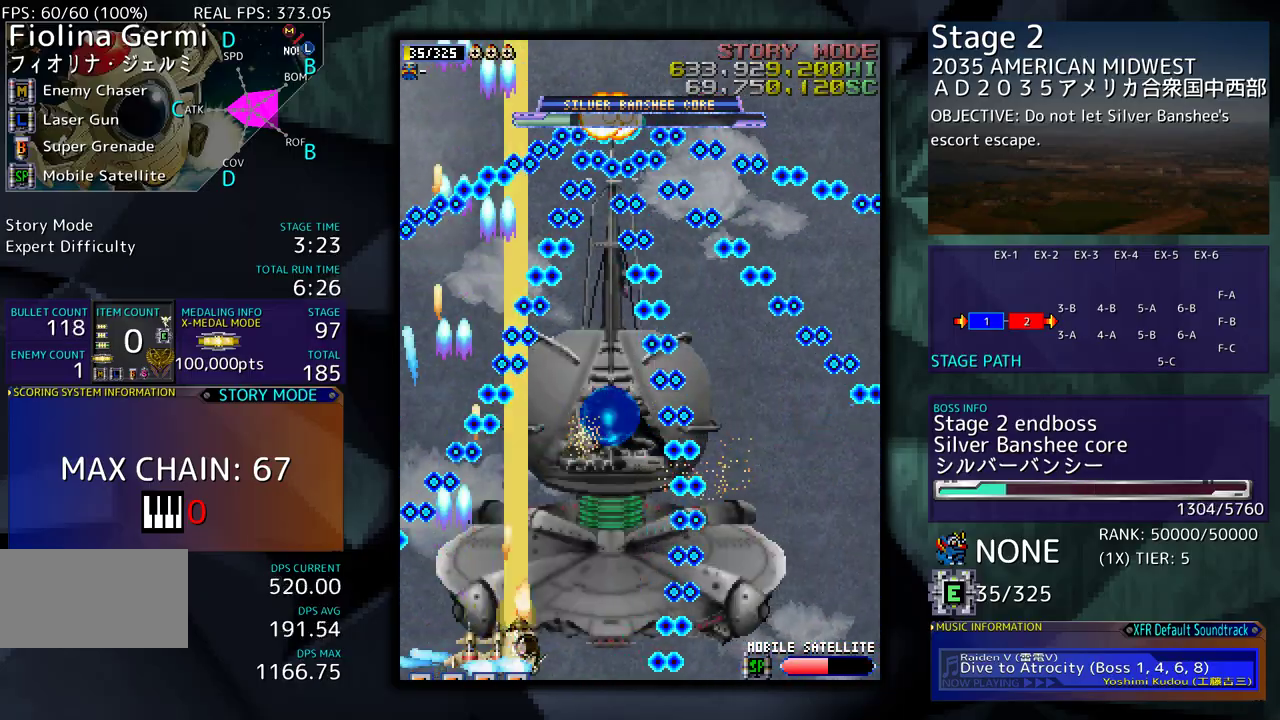
{"buttons": []}
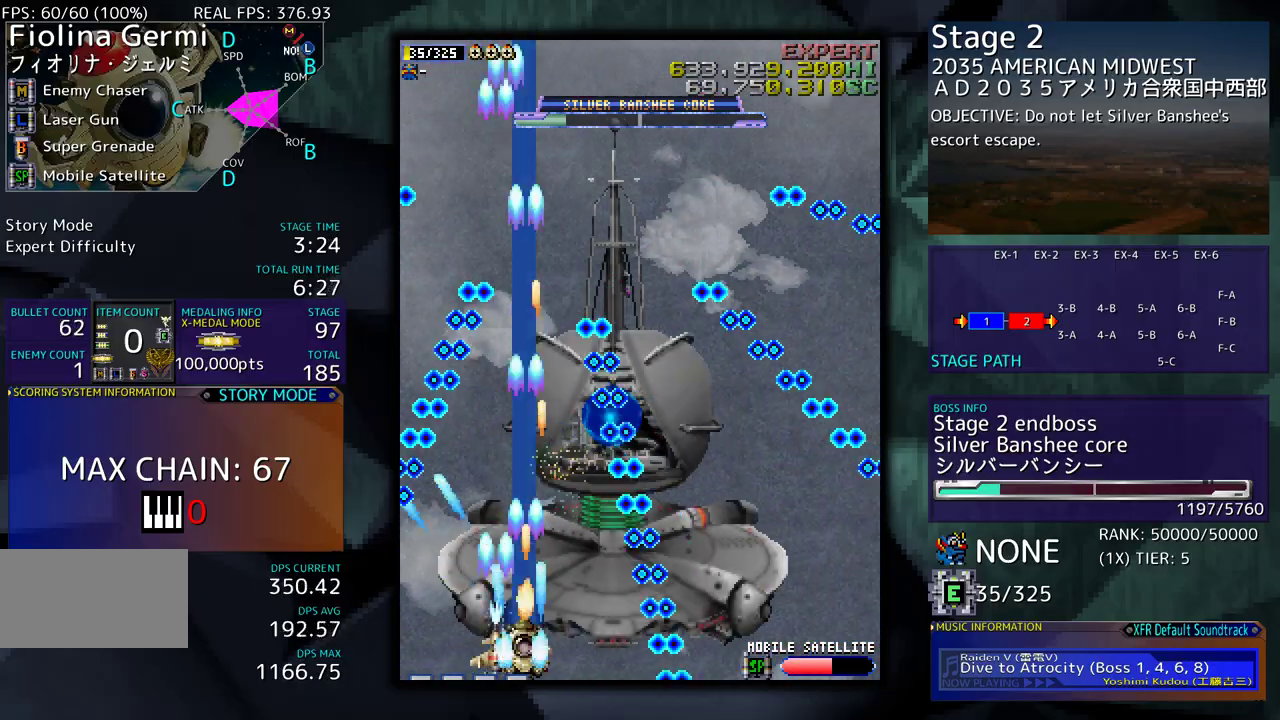
{"buttons": ["DPAD_UP"], "events": [[50, "DPAD_LEFT", "down"], [200, "DPAD_UP", "down"], [300, "DPAD_LEFT", "up"]]}
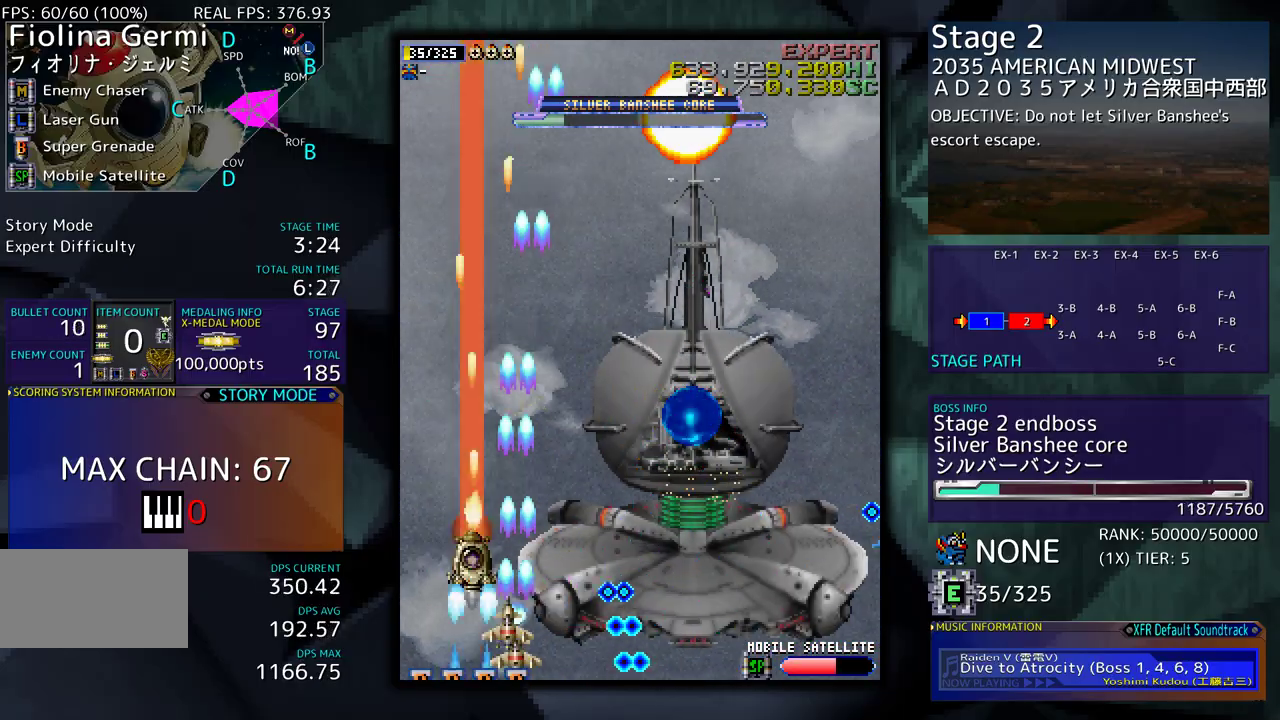
{"buttons": ["DPAD_DOWN", "DPAD_RIGHT"], "events": [[50, "DPAD_RIGHT", "down"], [183, "DPAD_UP", "up"], [233, "DPAD_DOWN", "down"]]}
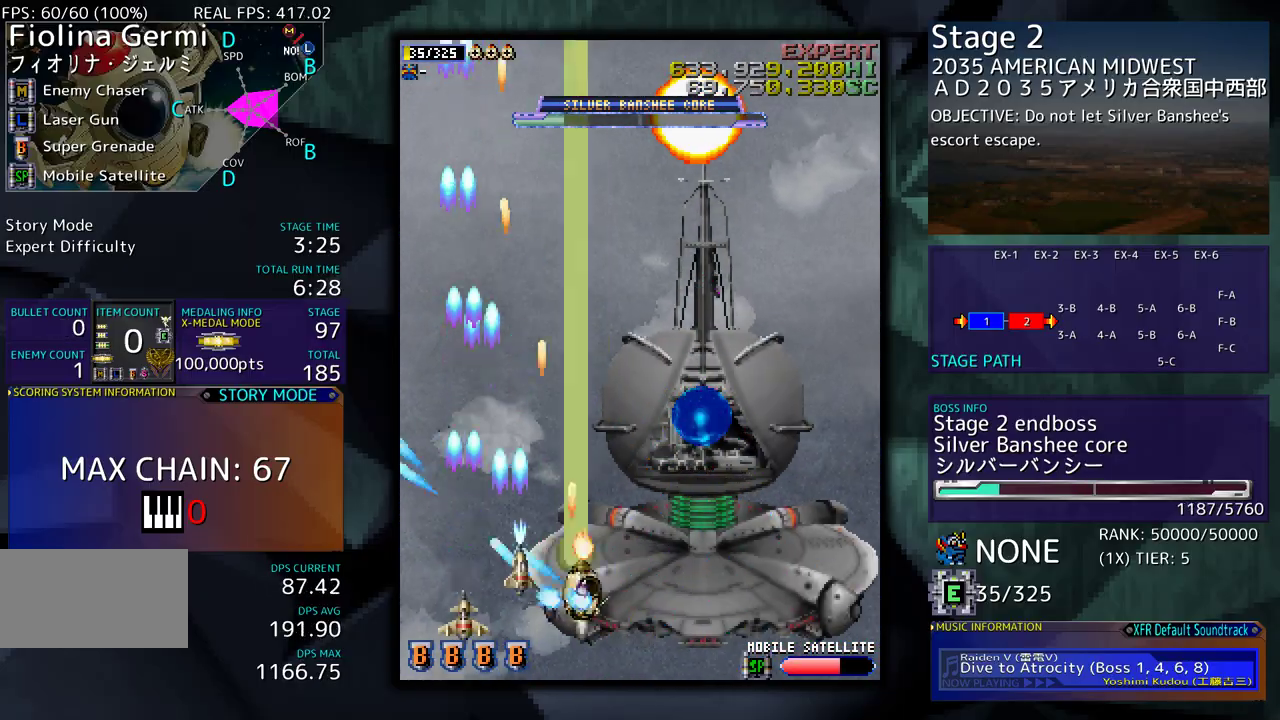
{"buttons": ["DPAD_DOWN", "DPAD_LEFT"], "events": [[450, "DPAD_LEFT", "down"], [450, "DPAD_RIGHT", "up"]]}
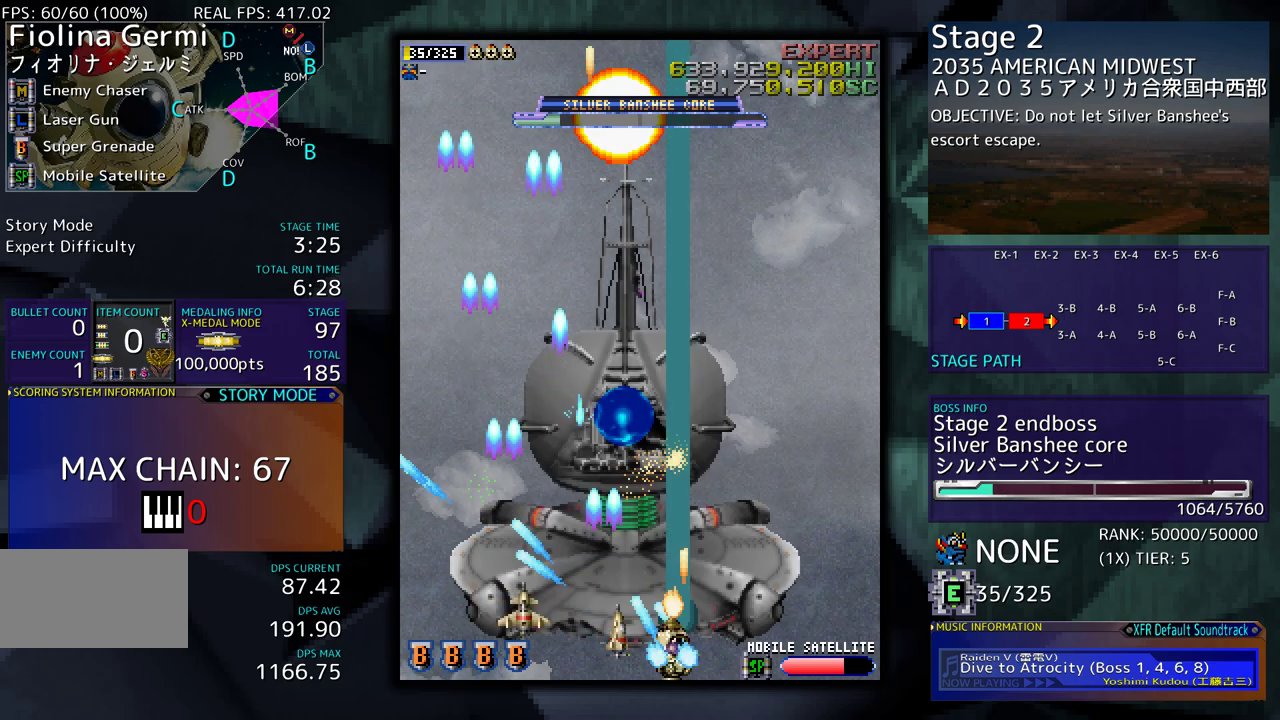
{"buttons": ["DPAD_LEFT"], "events": [[133, "DPAD_DOWN", "up"], [133, "DPAD_LEFT", "up"], [200, "DPAD_DOWN", "down"], [200, "DPAD_LEFT", "down"], [267, "DPAD_DOWN", "up"], [333, "DPAD_LEFT", "up"], [417, "DPAD_LEFT", "down"]]}
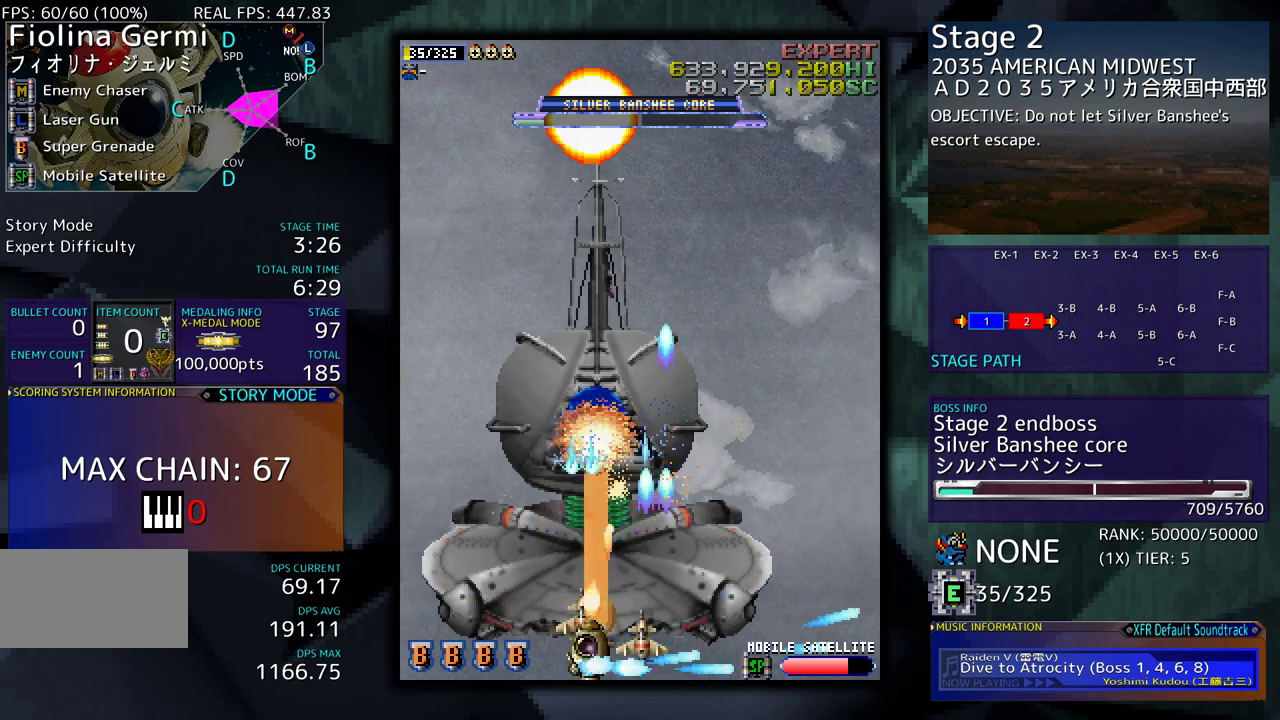
{"buttons": ["DPAD_DOWN"], "events": [[50, "DPAD_LEFT", "up"], [250, "DPAD_DOWN", "down"]]}
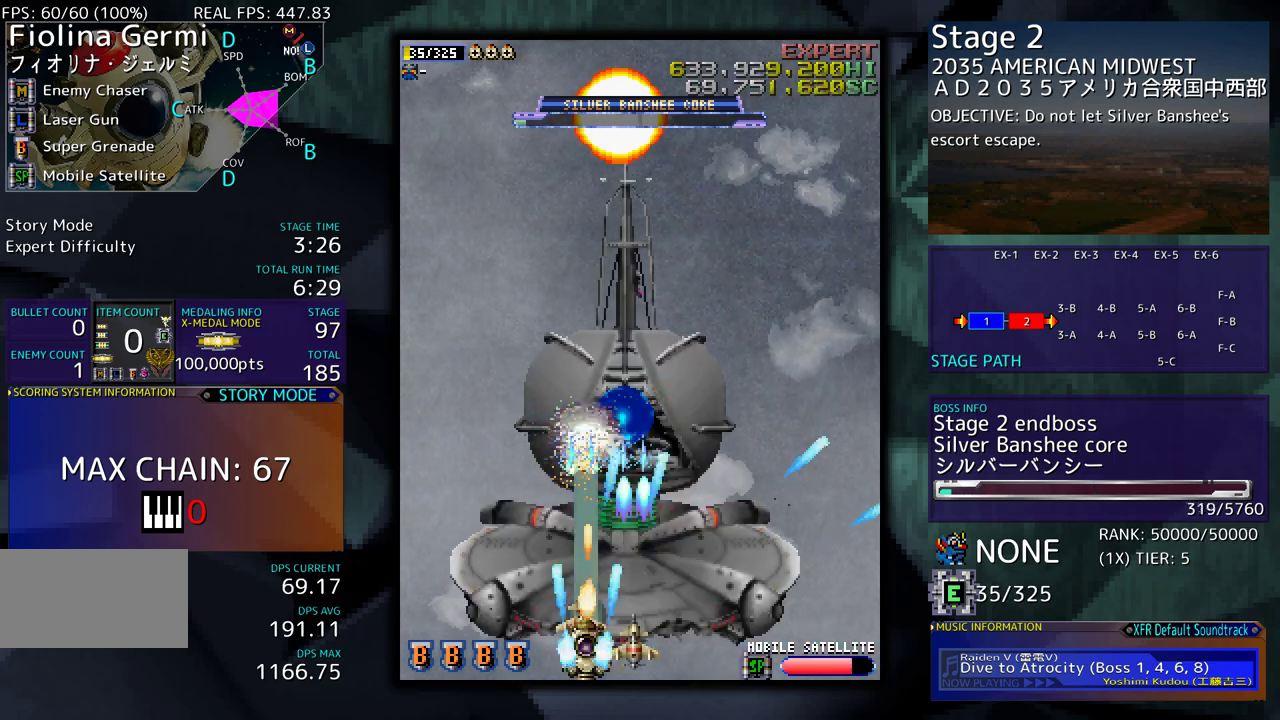
{"buttons": ["DPAD_DOWN", "DPAD_RIGHT"], "events": [[133, "DPAD_DOWN", "up"], [283, "DPAD_RIGHT", "down"], [300, "DPAD_DOWN", "down"]]}
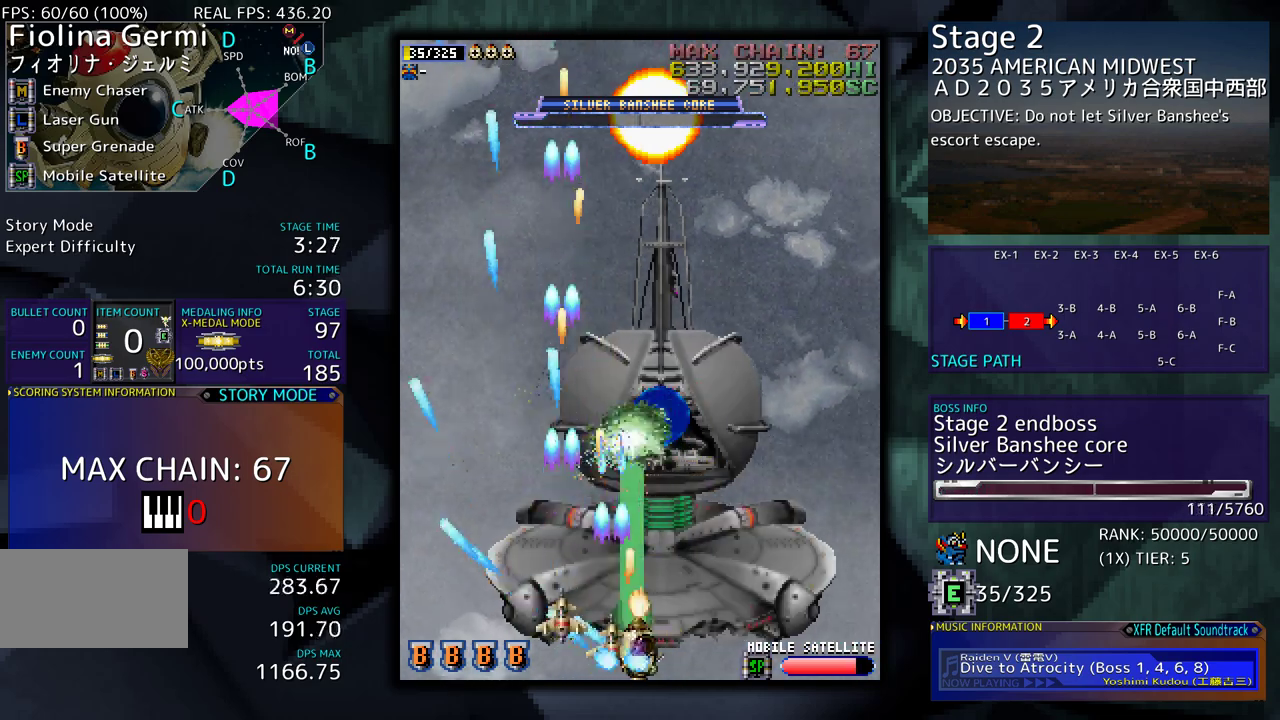
{"buttons": [], "events": [[333, "DPAD_RIGHT", "up"], [350, "DPAD_DOWN", "up"], [350, "DPAD_LEFT", "down"], [450, "DPAD_LEFT", "up"]]}
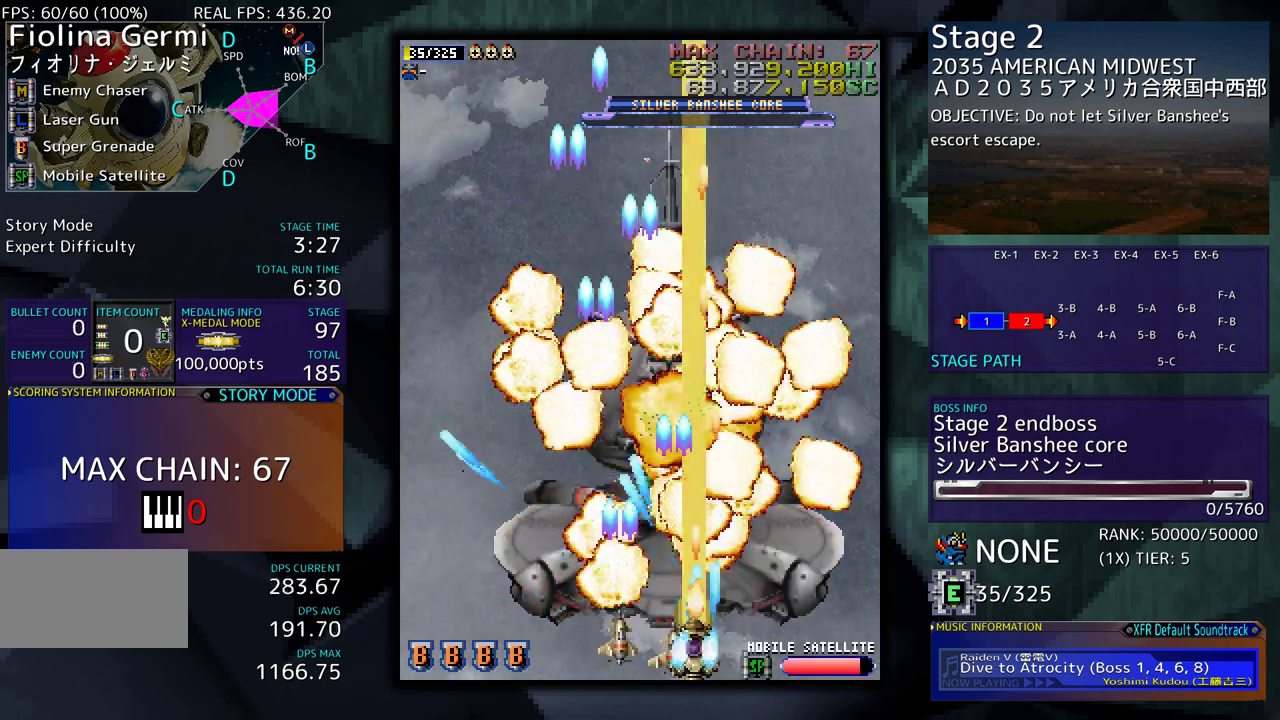
{"buttons": ["DPAD_UP"], "events": [[450, "DPAD_UP", "down"]]}
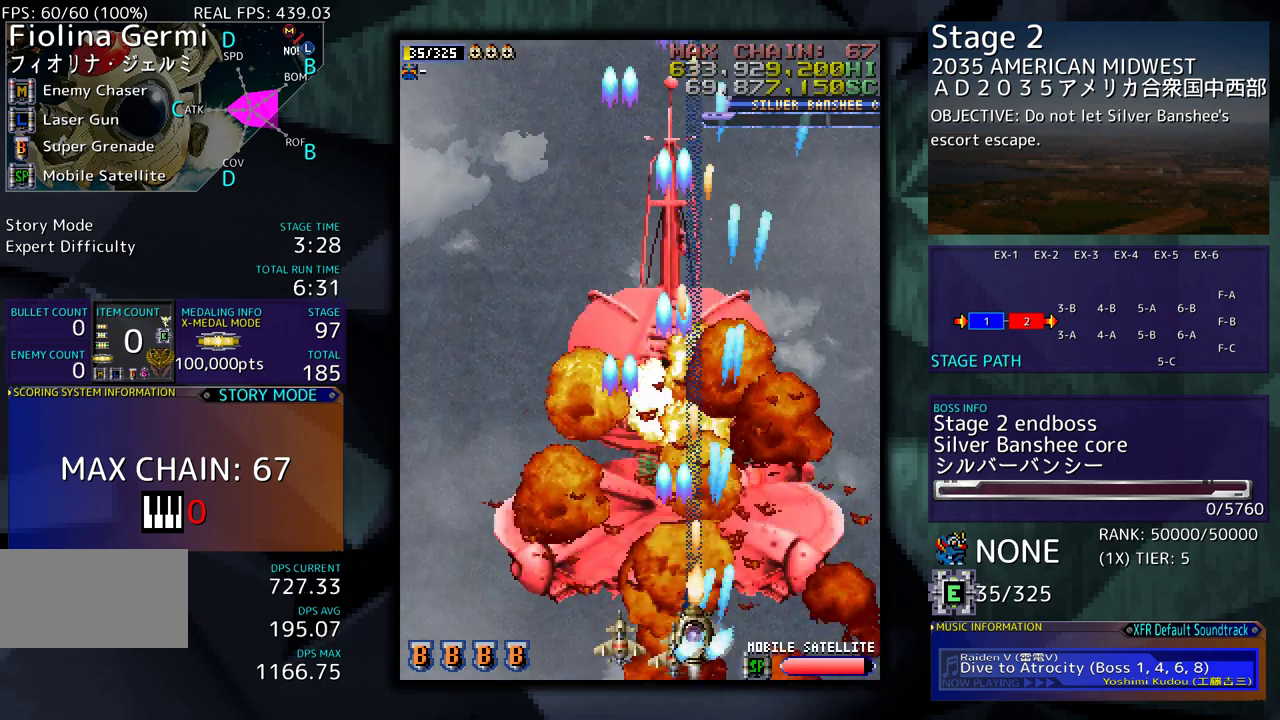
{"buttons": ["DPAD_UP", "DPAD_LEFT"], "events": [[133, "DPAD_LEFT", "down"]]}
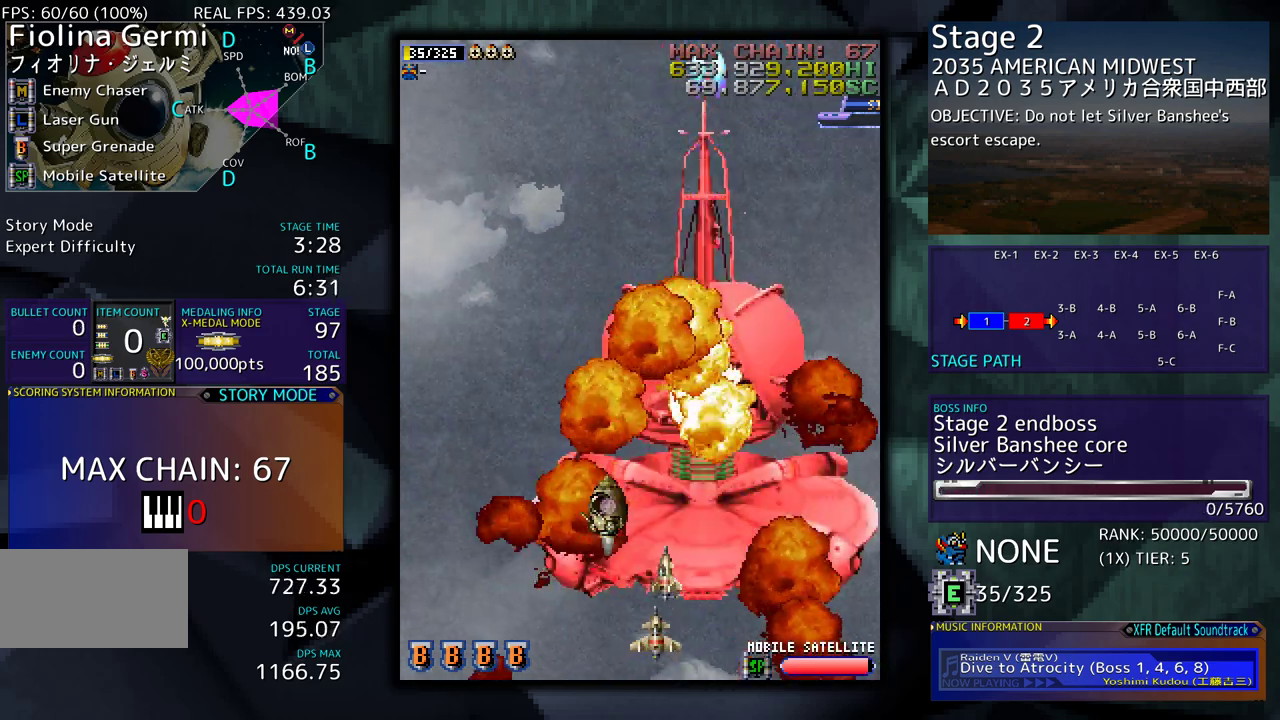
{"buttons": [], "events": [[17, "DPAD_UP", "up"], [50, "DPAD_LEFT", "up"]]}